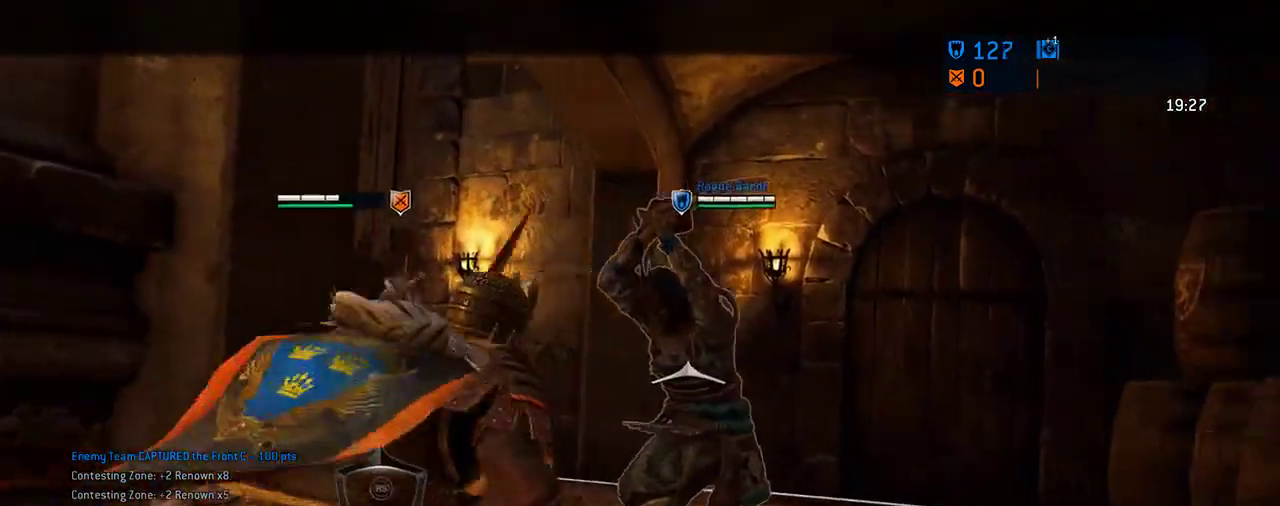
Gameplay with a controller (Xbox layout); each line is a JSON object with the inputs held at the frame after it (dt_ms = milliseconds from this image to that frame). "events" lists button and stick changes between this image and that frame as [ms after this image, input, new state], when the widget could be followed in between. Not read: L2 R2.
{"dt_ms": 312, "buttons": [], "left_stick": "up-right", "right_stick": "up-right", "events": [[167, "left_stick", "up-right"], [292, "right_stick", "up-right"]]}
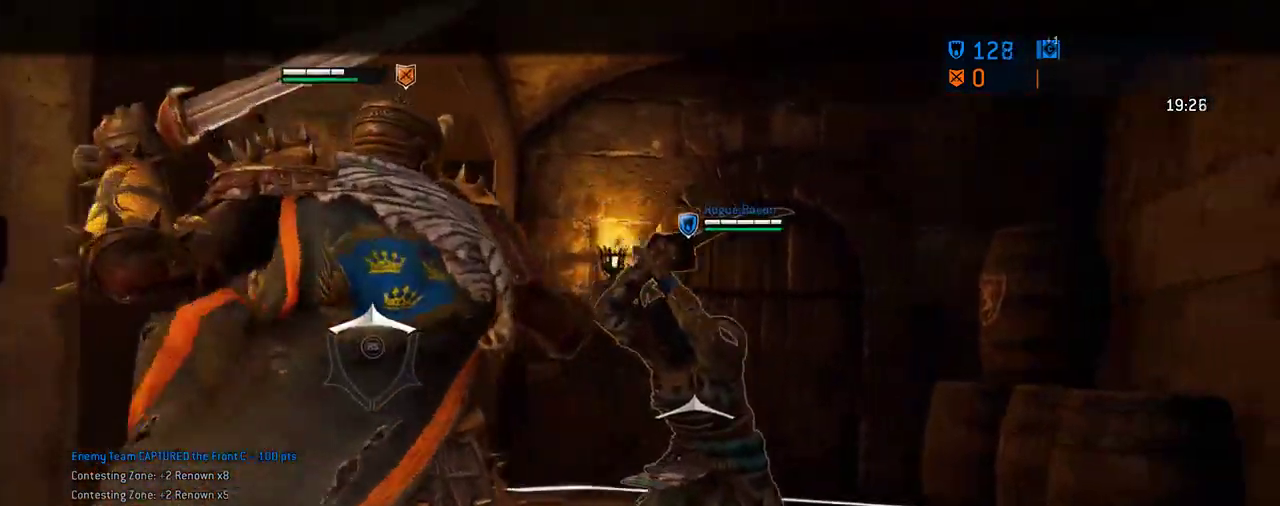
{"dt_ms": 688, "buttons": [], "left_stick": "up", "right_stick": "left", "events": [[63, "right_stick", "right"], [188, "right_stick", "down-right"], [209, "R1", "down"], [355, "R1", "up"], [500, "right_stick", "down"], [563, "right_stick", "down-left"], [626, "left_stick", "up"], [626, "right_stick", "left"]]}
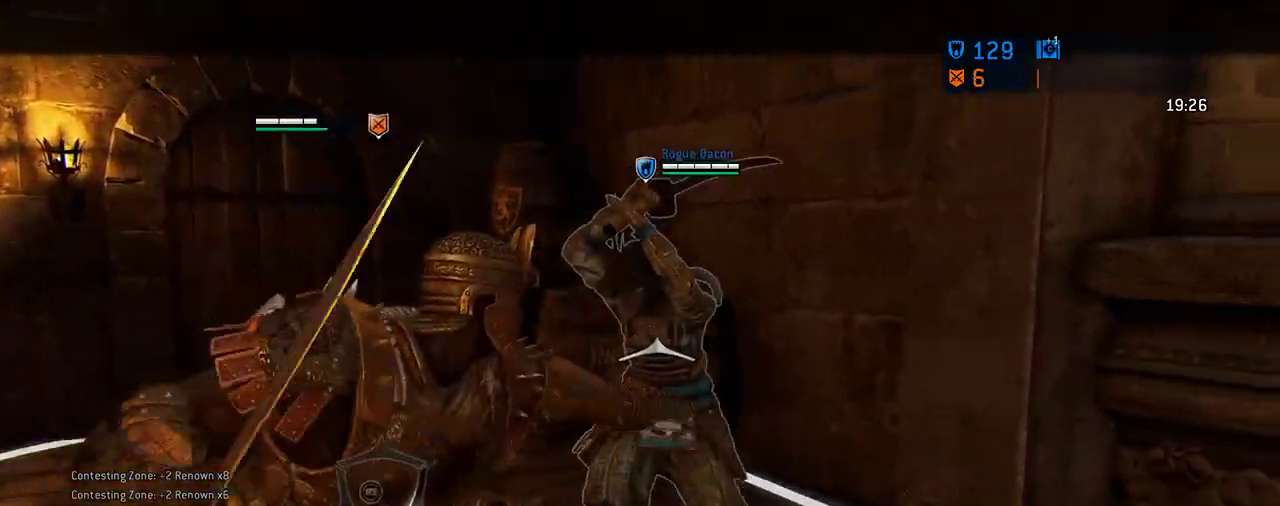
{"dt_ms": 604, "buttons": [], "left_stick": "up", "right_stick": "up-left", "events": [[167, "R1", "down"], [333, "R1", "up"], [375, "right_stick", "up-left"], [458, "left_stick", "center"], [583, "left_stick", "up"]]}
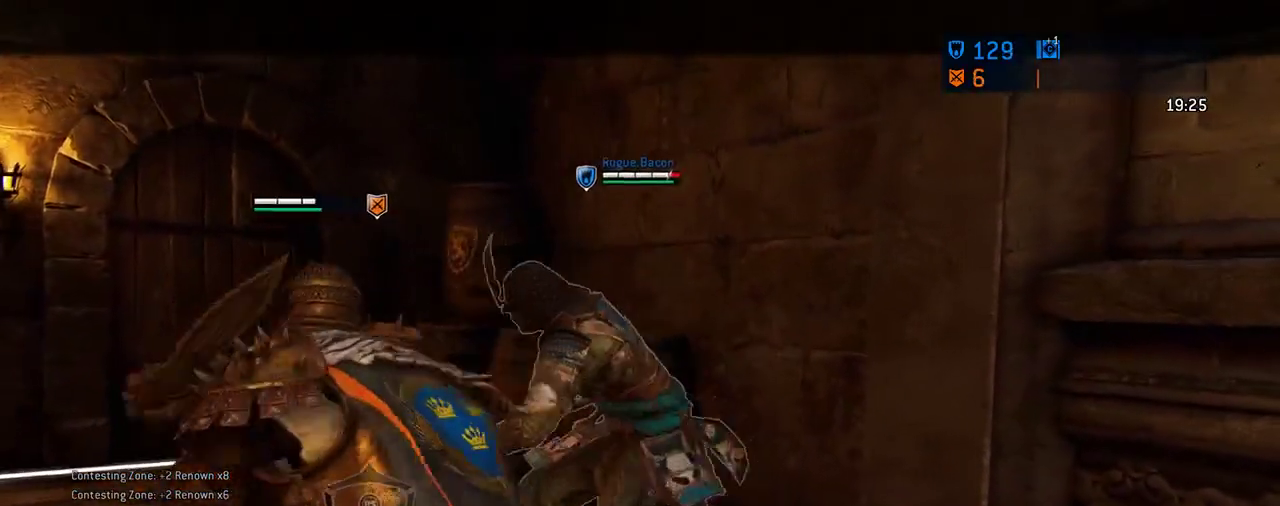
{"dt_ms": 396, "buttons": [], "left_stick": "center", "right_stick": "center", "events": [[42, "R1", "down"], [208, "R1", "up"], [313, "right_stick", "center"], [354, "left_stick", "center"]]}
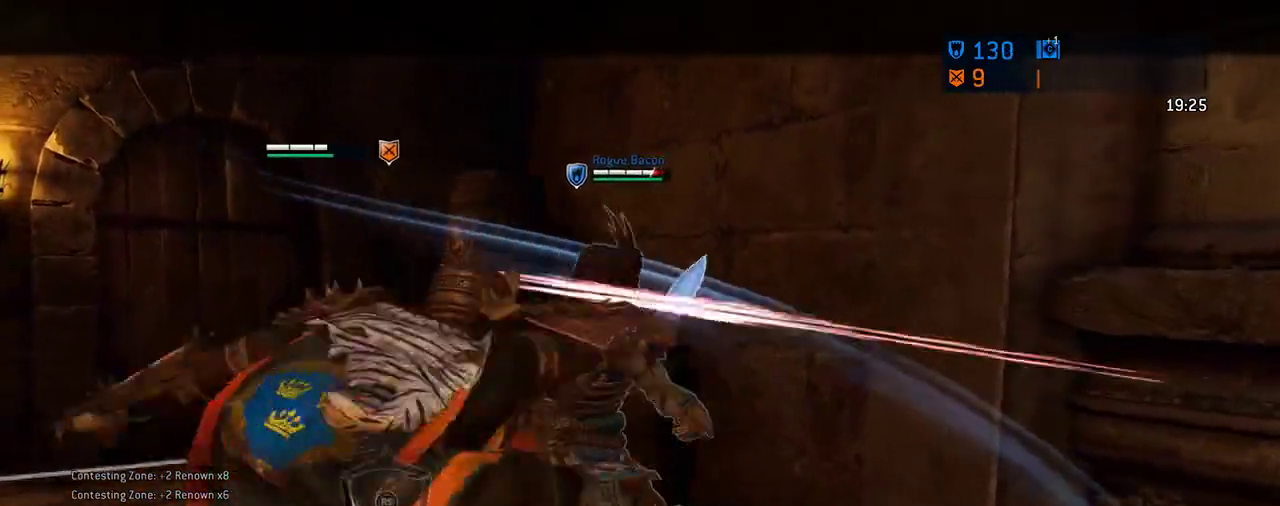
{"dt_ms": 312, "buttons": [], "left_stick": "center", "right_stick": "center", "events": []}
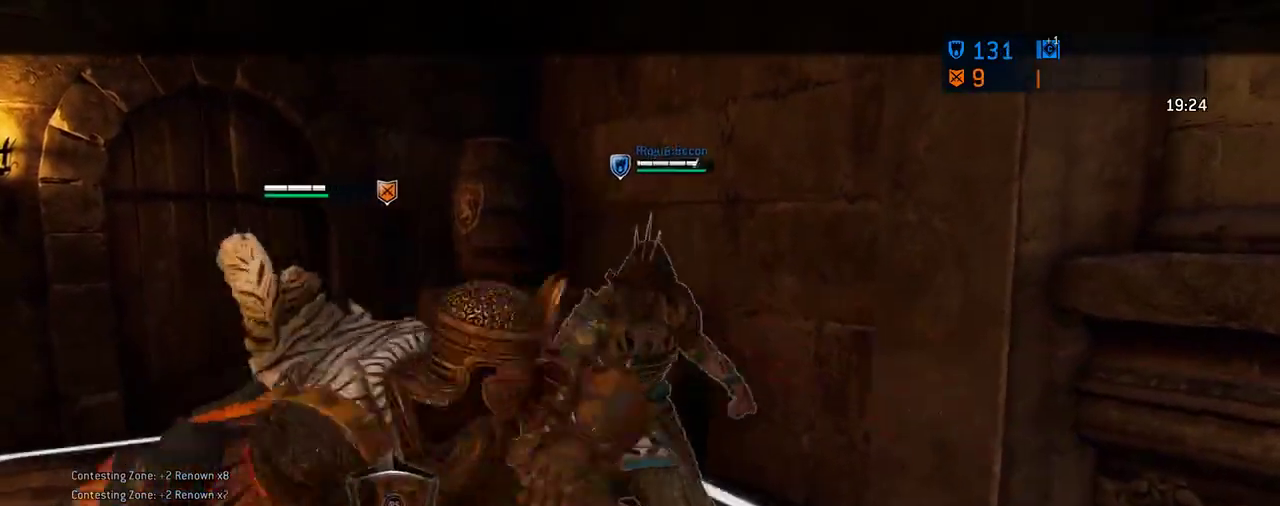
{"dt_ms": 605, "buttons": [], "left_stick": "center", "right_stick": "center", "events": []}
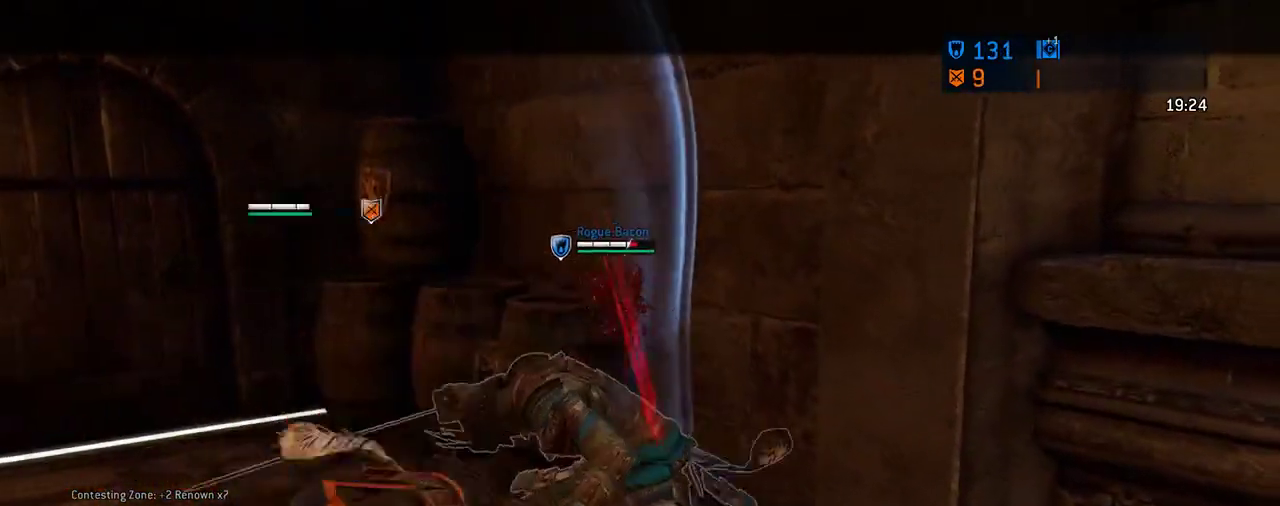
{"dt_ms": 687, "buttons": [], "left_stick": "up", "right_stick": "center", "events": [[375, "X", "down"], [500, "X", "up"], [521, "left_stick", "up"]]}
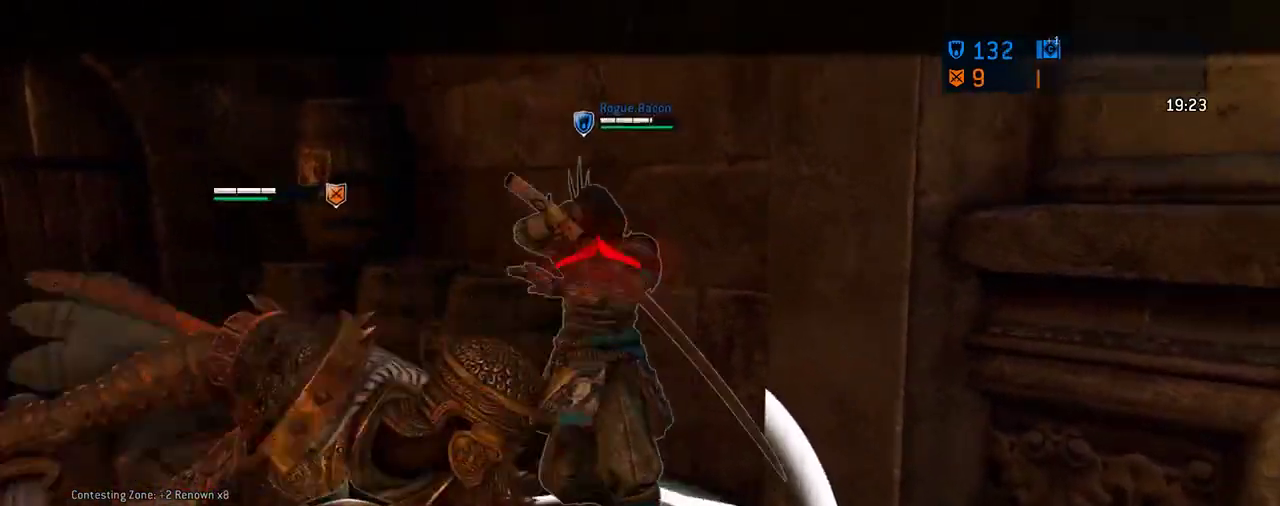
{"dt_ms": 604, "buttons": [], "left_stick": "center", "right_stick": "up-left", "events": [[21, "right_stick", "up-left"], [125, "left_stick", "center"]]}
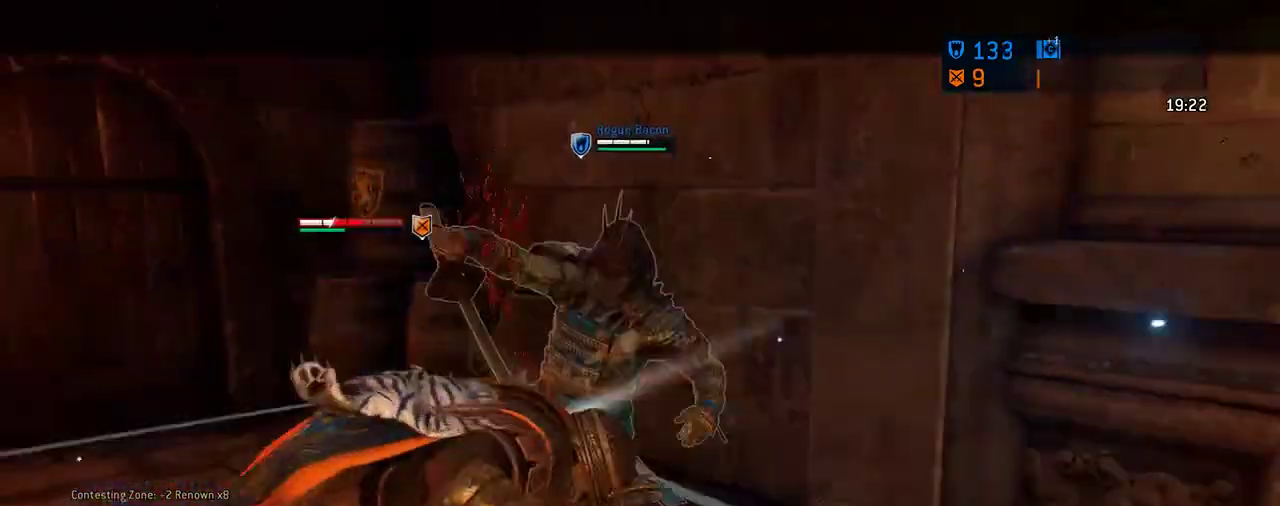
{"dt_ms": 292, "buttons": [], "left_stick": "center", "right_stick": "up-left", "events": []}
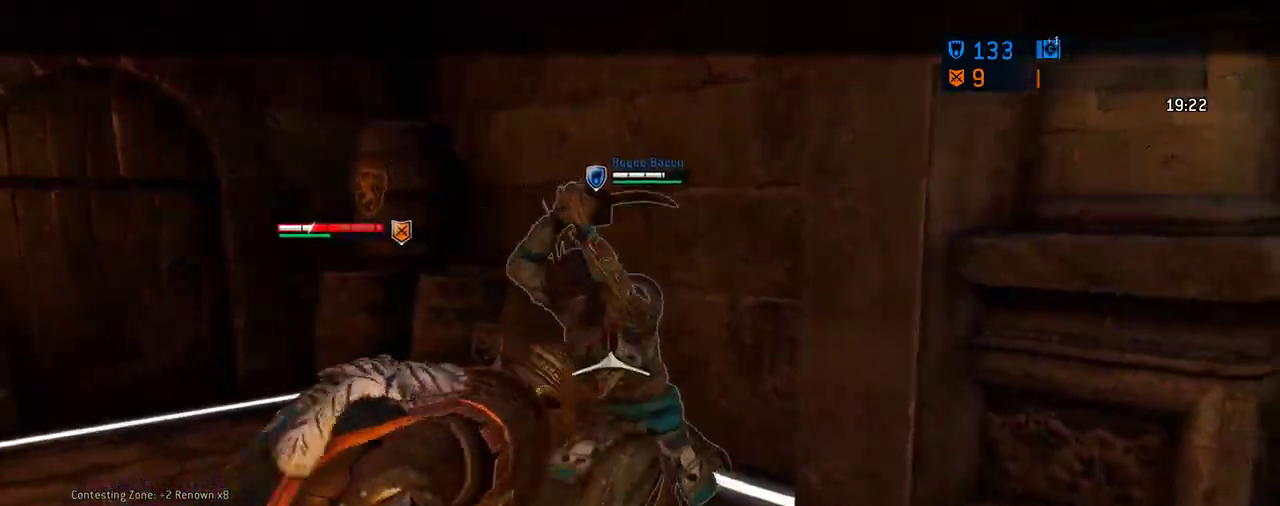
{"dt_ms": 417, "buttons": [], "left_stick": "right", "right_stick": "up-left", "events": [[208, "left_stick", "right"]]}
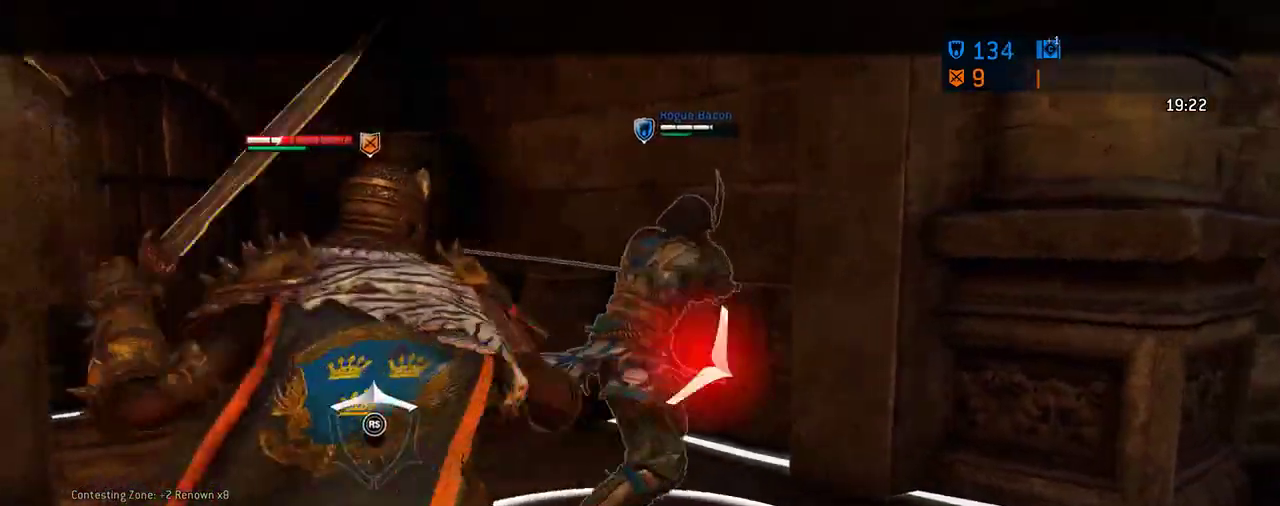
{"dt_ms": 583, "buttons": [], "left_stick": "center", "right_stick": "center", "events": [[125, "left_stick", "center"], [229, "right_stick", "right"], [500, "right_stick", "center"]]}
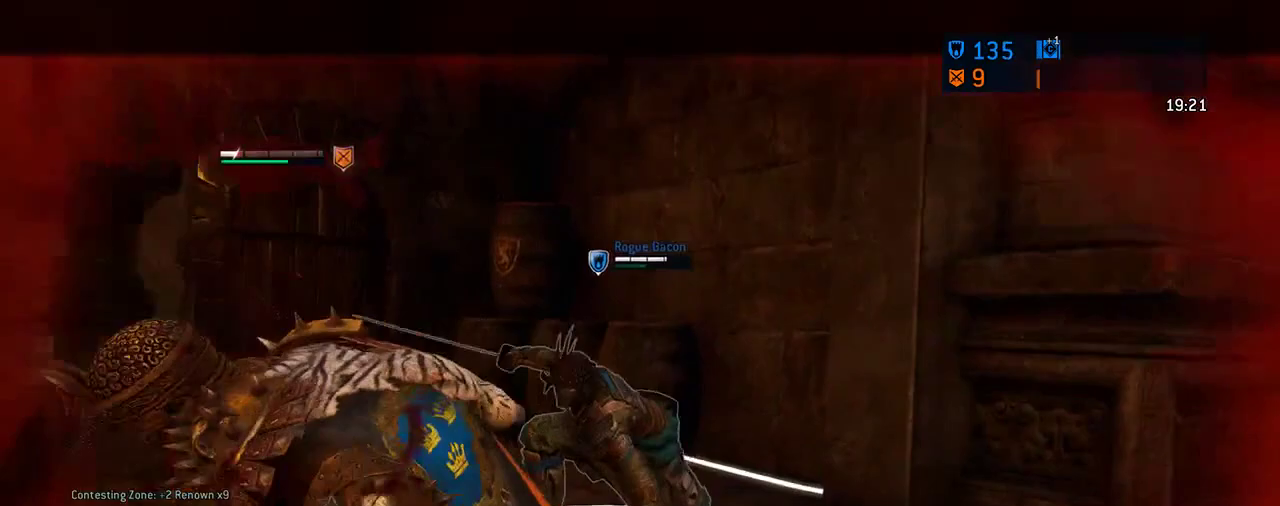
{"dt_ms": 708, "buttons": [], "left_stick": "down", "right_stick": "center", "events": [[125, "right_stick", "right"], [188, "left_stick", "down-right"], [375, "right_stick", "center"], [479, "left_stick", "down"], [500, "A", "down"], [625, "A", "up"]]}
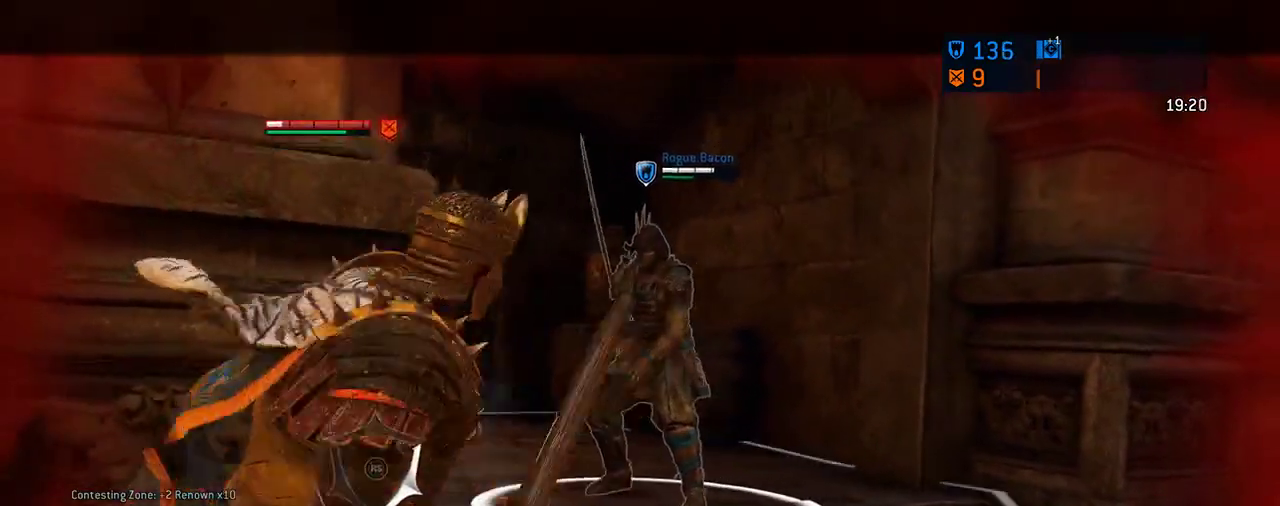
{"dt_ms": 292, "buttons": [], "left_stick": "down-left", "right_stick": "center", "events": [[146, "left_stick", "down-left"]]}
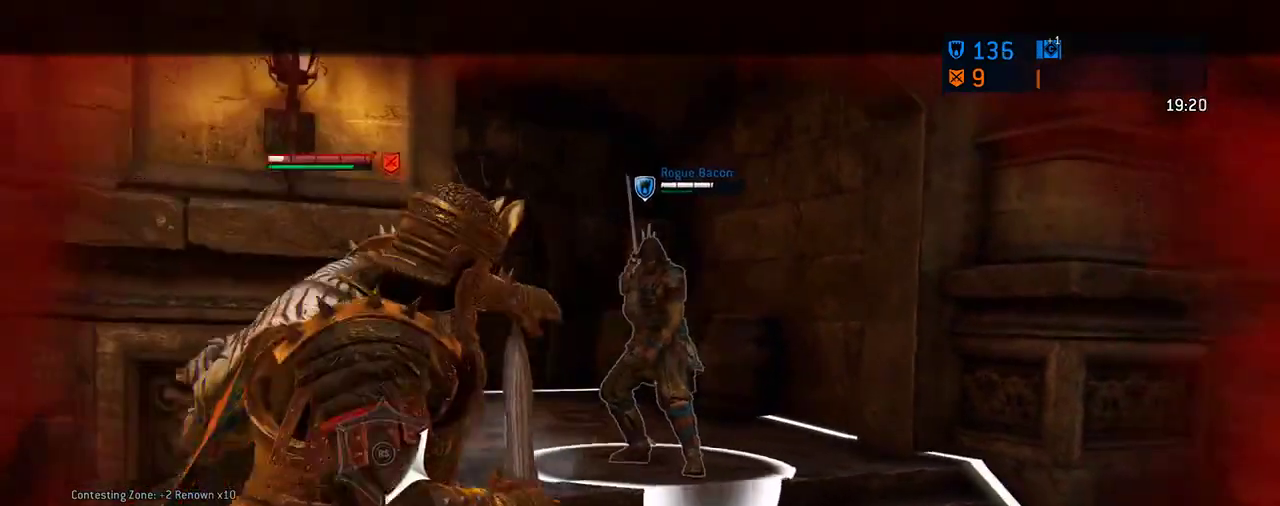
{"dt_ms": 312, "buttons": [], "left_stick": "up", "right_stick": "center", "events": [[271, "left_stick", "up"]]}
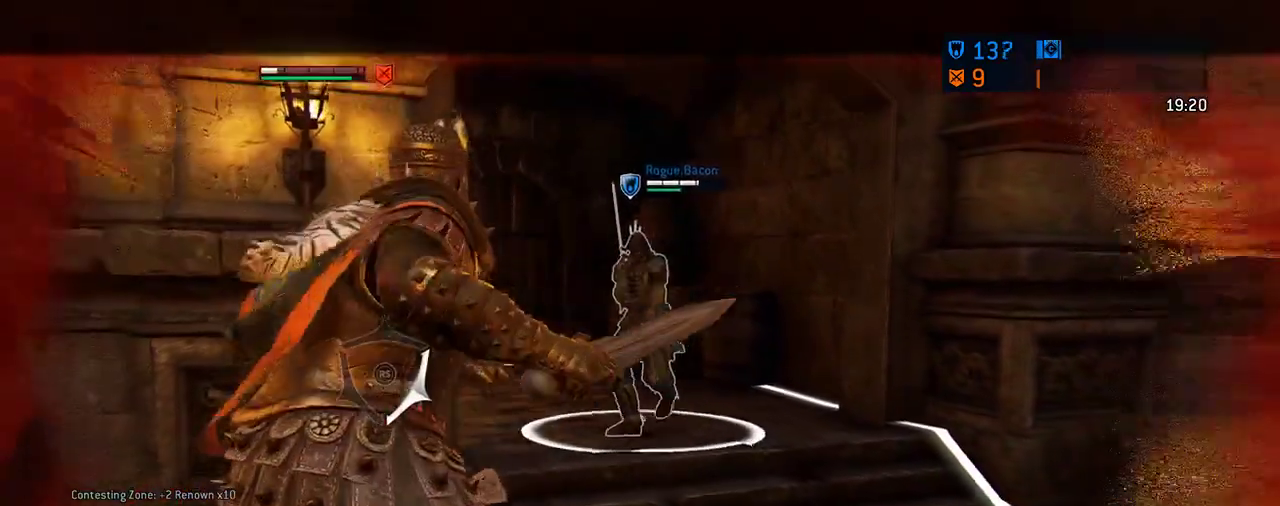
{"dt_ms": 688, "buttons": ["X"], "left_stick": "up", "right_stick": "center", "events": [[230, "A", "down"], [396, "A", "up"], [521, "X", "down"]]}
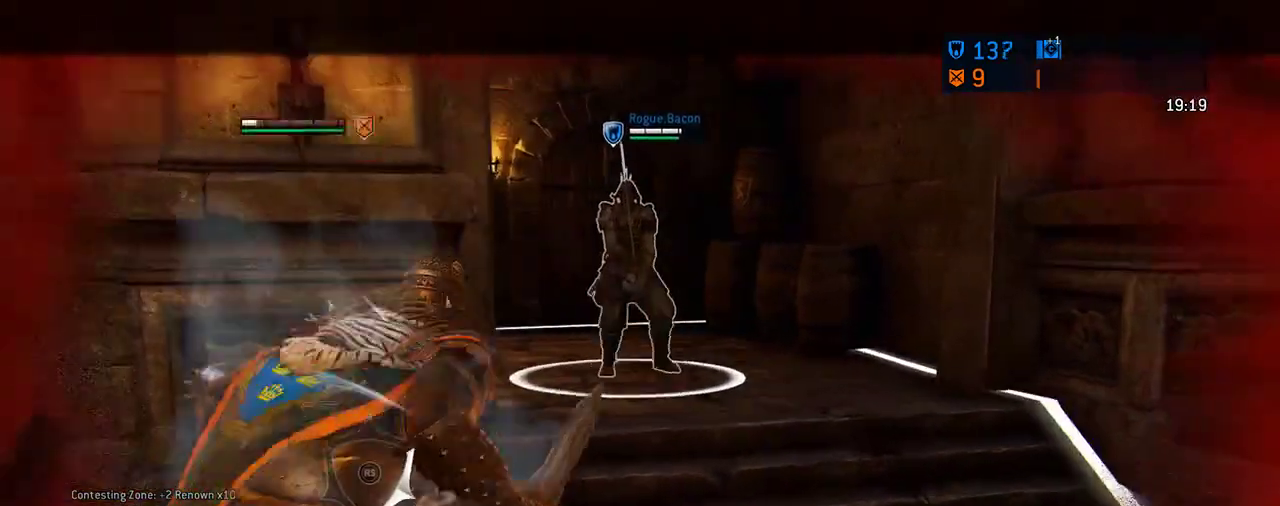
{"dt_ms": 604, "buttons": [], "left_stick": "up-right", "right_stick": "center", "events": [[21, "X", "up"], [333, "left_stick", "up-right"]]}
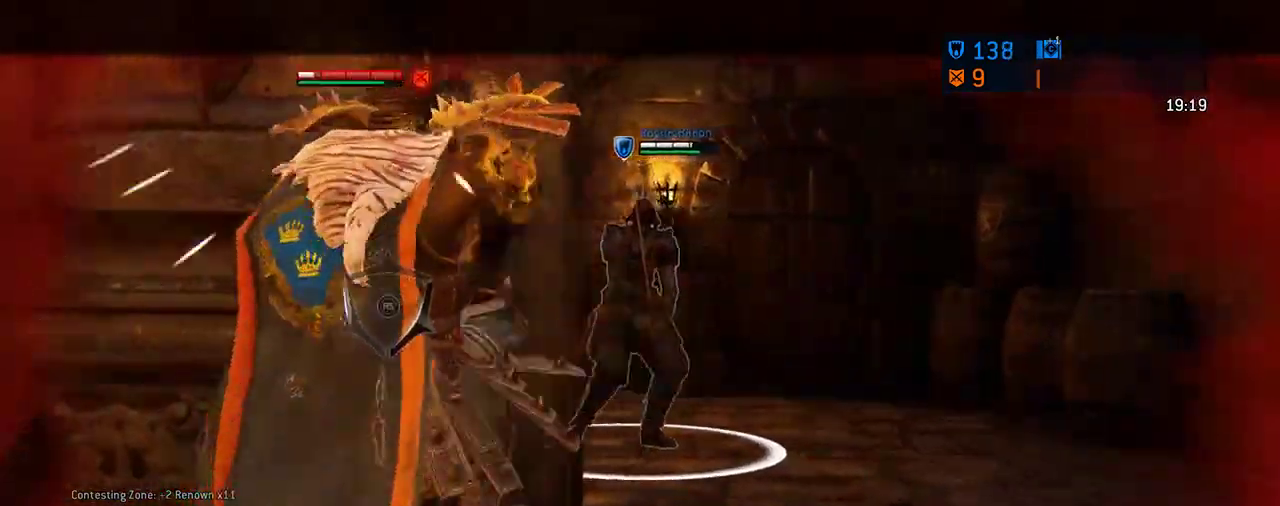
{"dt_ms": 396, "buttons": [], "left_stick": "down-right", "right_stick": "center", "events": [[271, "left_stick", "right"], [334, "left_stick", "down-right"]]}
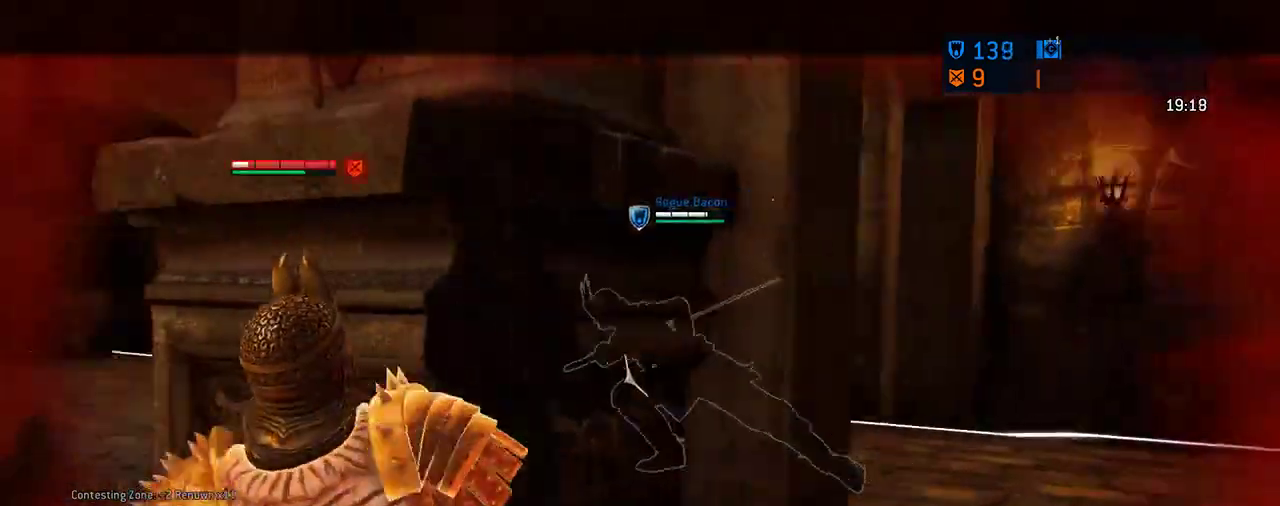
{"dt_ms": 312, "buttons": [], "left_stick": "down-left", "right_stick": "center", "events": [[42, "left_stick", "down"], [167, "left_stick", "down-left"]]}
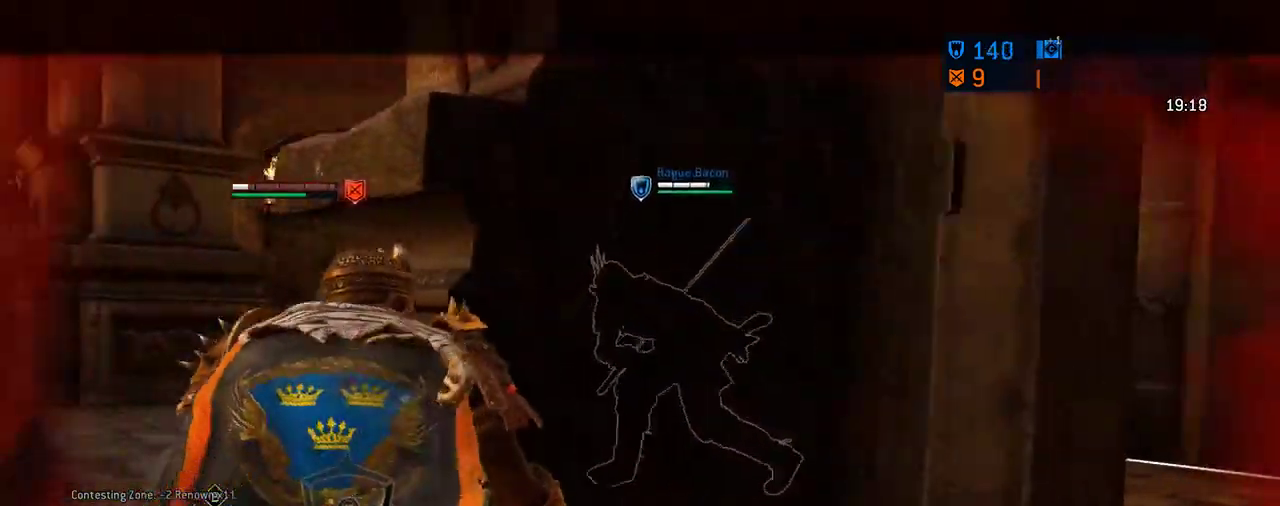
{"dt_ms": 688, "buttons": [], "left_stick": "down-left", "right_stick": "left", "events": [[459, "right_stick", "left"]]}
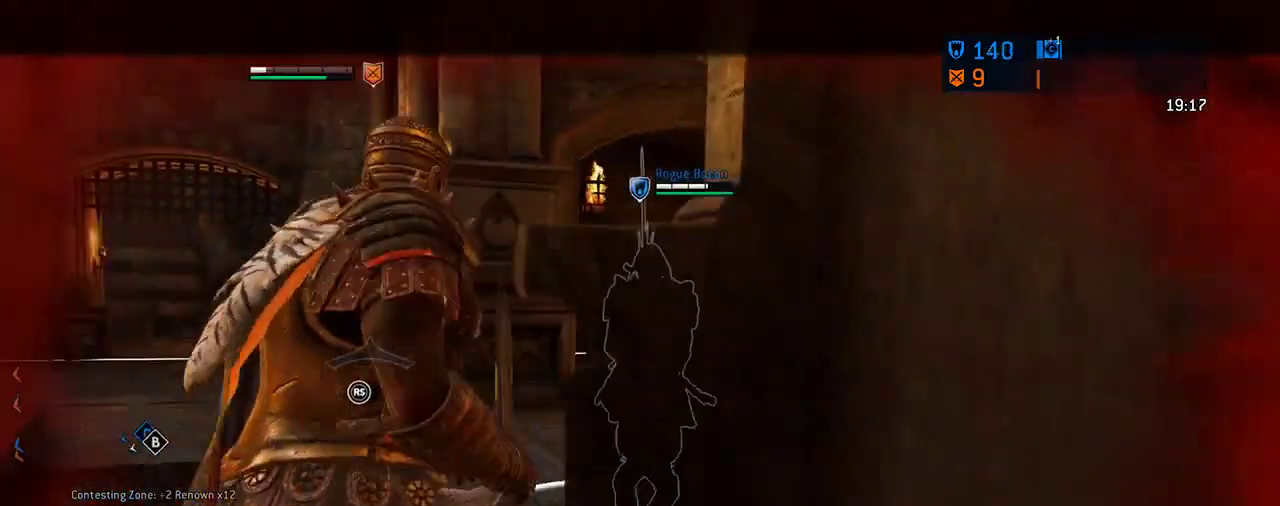
{"dt_ms": 708, "buttons": [], "left_stick": "up-left", "right_stick": "center", "events": [[83, "right_stick", "center"], [104, "left_stick", "left"], [396, "right_stick", "left"], [438, "left_stick", "up-left"], [625, "right_stick", "center"]]}
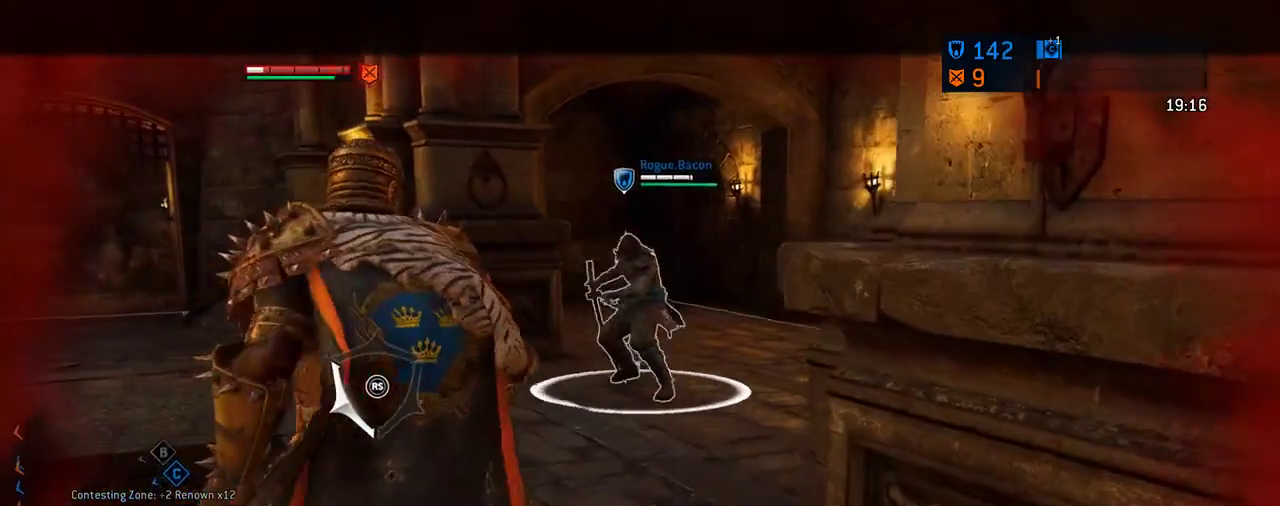
{"dt_ms": 292, "buttons": [], "left_stick": "up-left", "right_stick": "center", "events": [[104, "left_stick", "up"], [250, "left_stick", "up-left"]]}
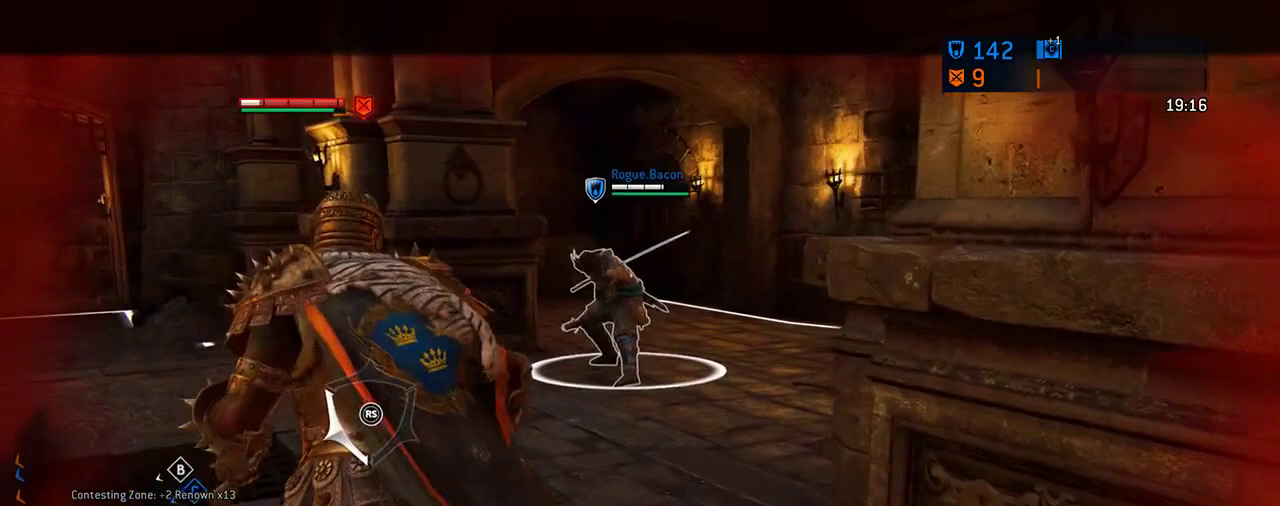
{"dt_ms": 417, "buttons": [], "left_stick": "down", "right_stick": "left", "events": [[21, "left_stick", "left"], [83, "right_stick", "left"], [208, "left_stick", "down-left"], [333, "left_stick", "down"]]}
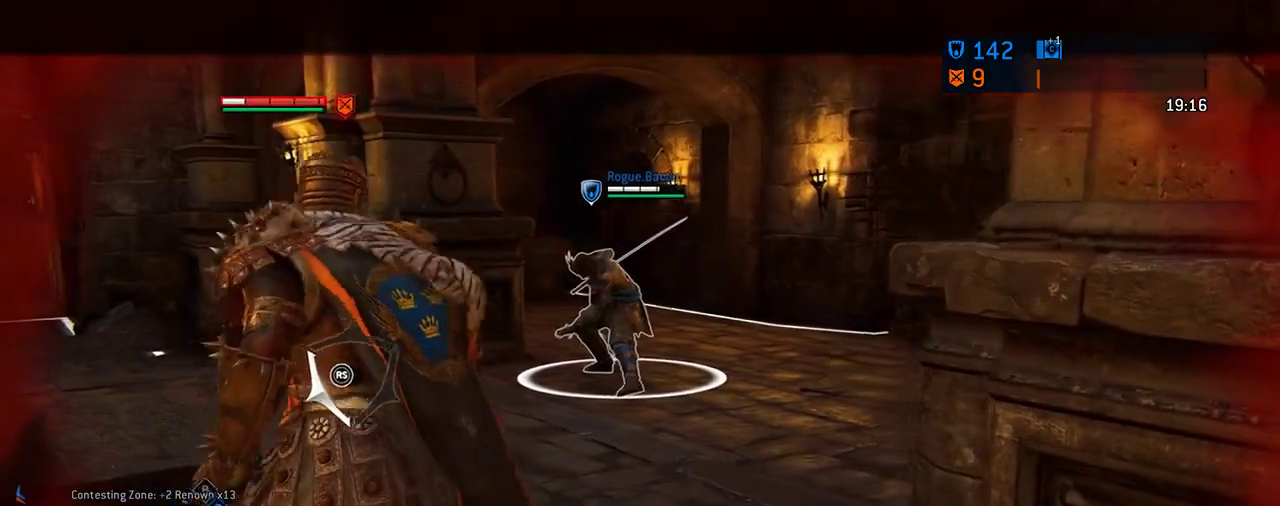
{"dt_ms": 583, "buttons": [], "left_stick": "right", "right_stick": "center", "events": [[125, "left_stick", "down-right"], [416, "right_stick", "center"], [479, "left_stick", "right"]]}
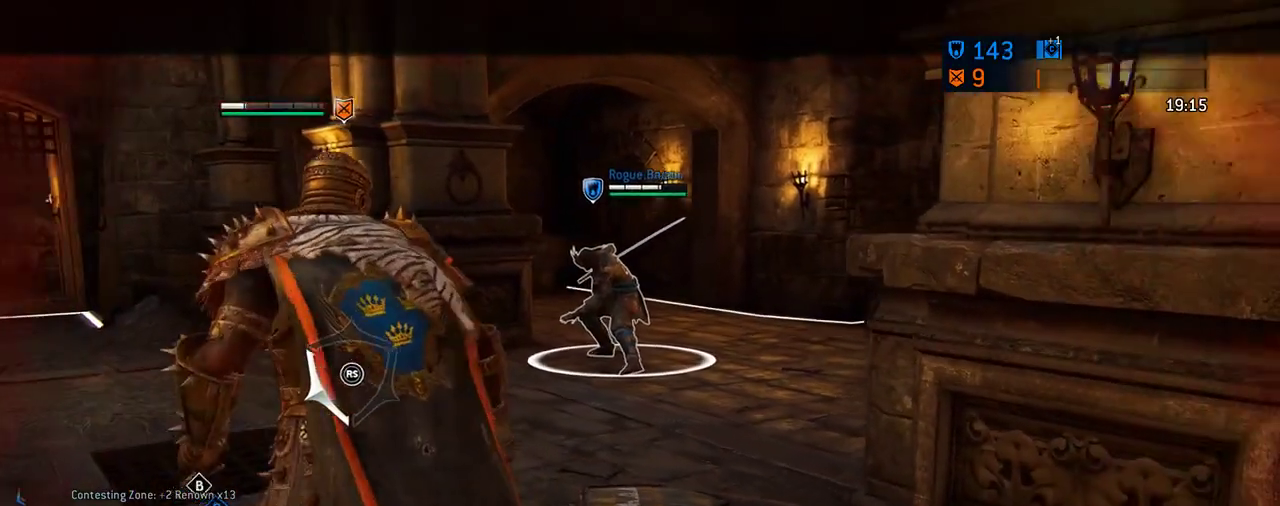
{"dt_ms": 417, "buttons": [], "left_stick": "down-right", "right_stick": "center", "events": [[292, "left_stick", "down-right"]]}